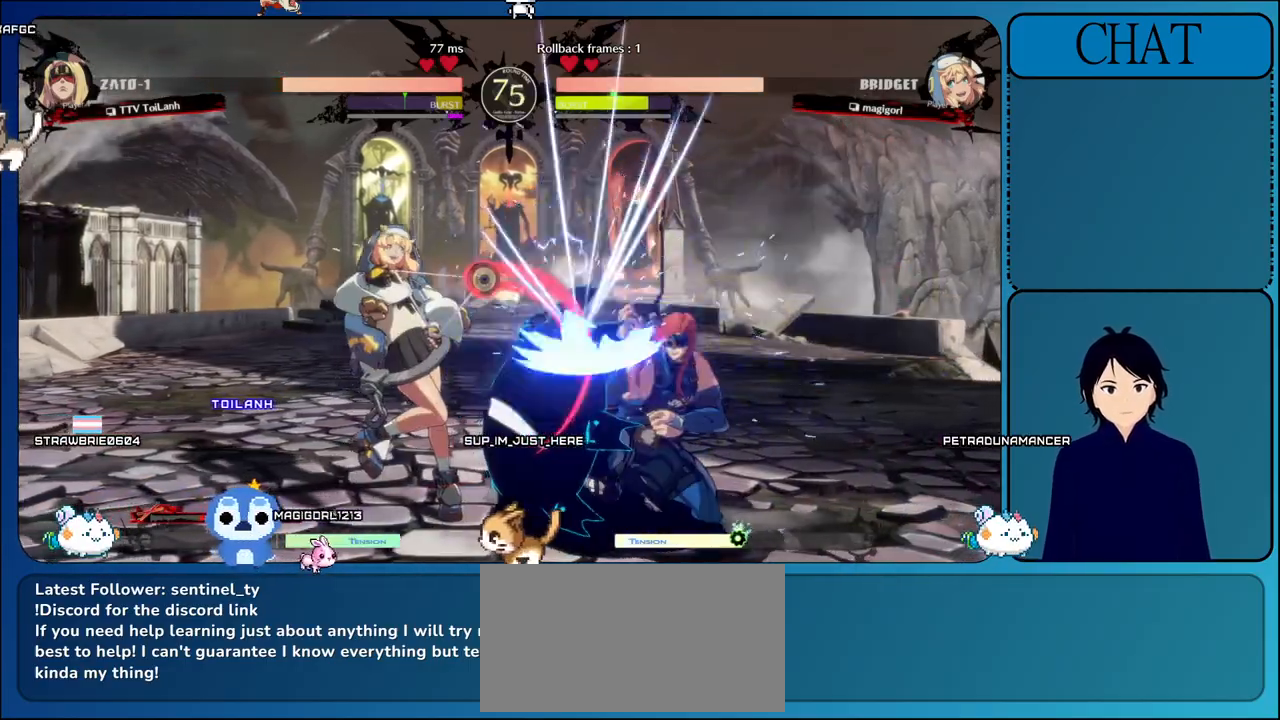
Gameplay with a controller (arcade stick); each line is a JSON object with the inputs held at the frame after it. "events" lists button and stick changes between this image and that frame as [ms after this image, input, new state], when the widget could be followed in between. Not read: L3 R3.
{"buttons": [], "left_stick": "down-right", "events": []}
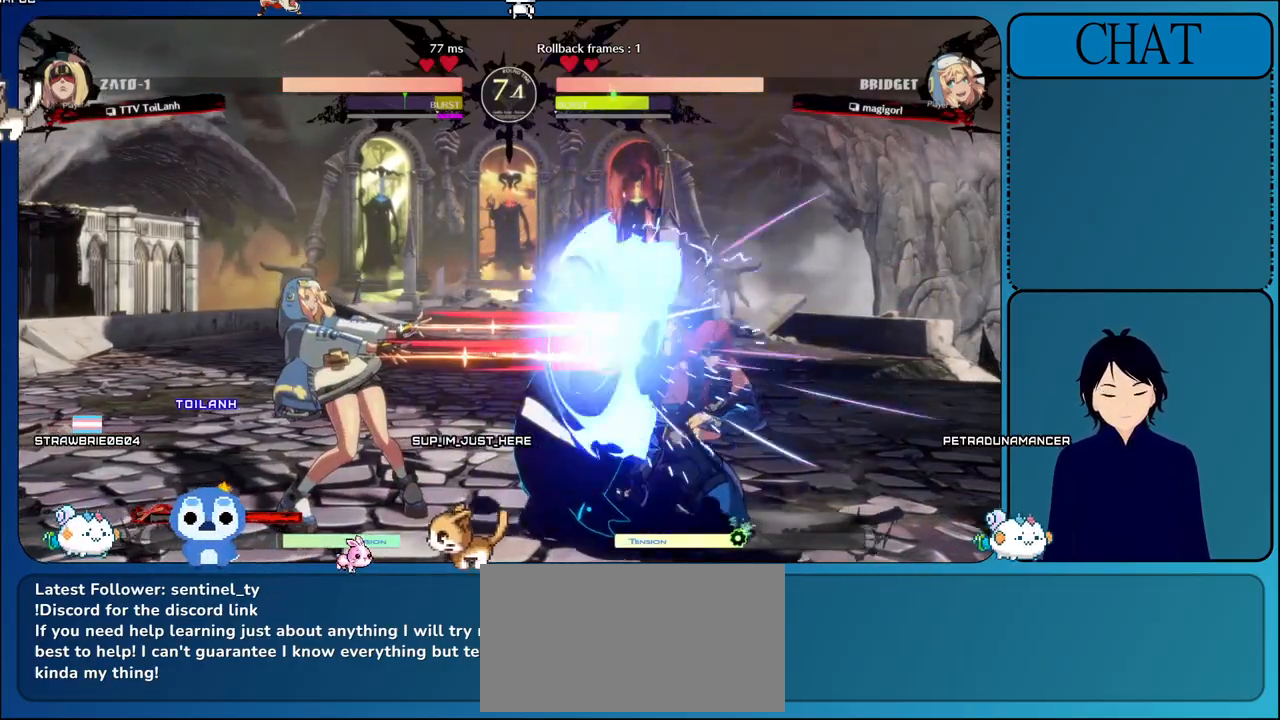
{"buttons": [], "left_stick": "down-right", "events": []}
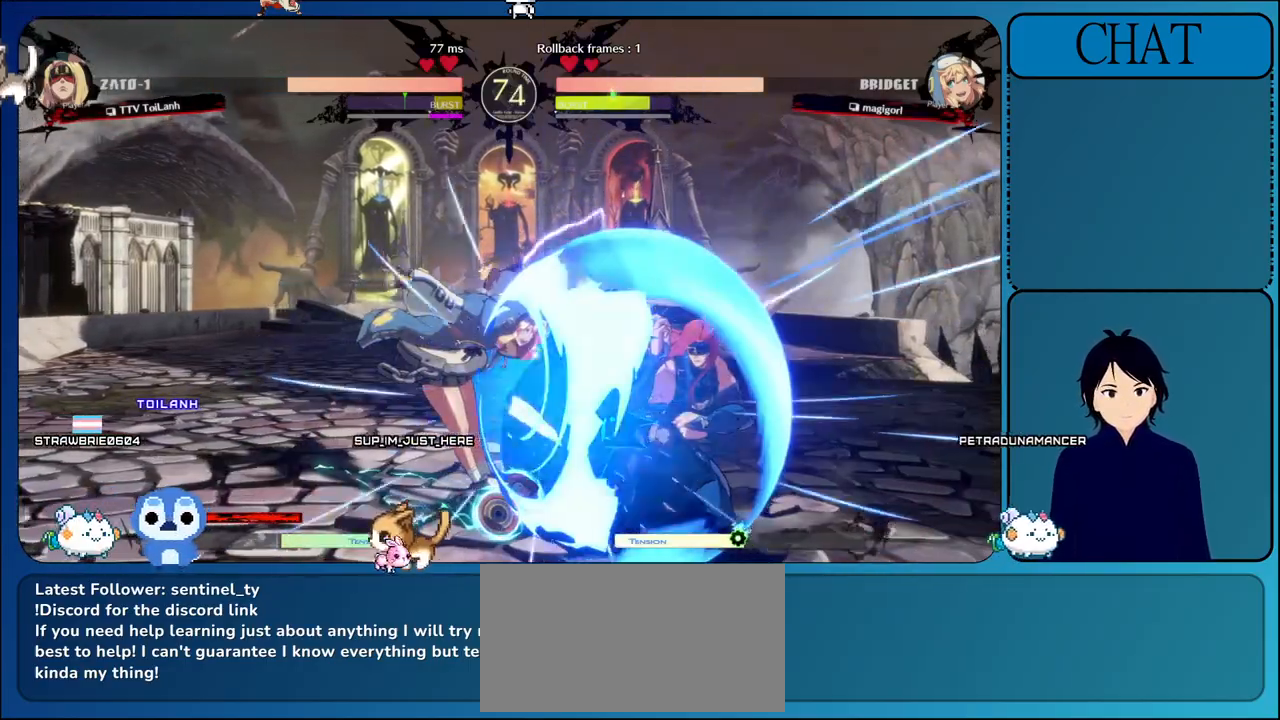
{"buttons": [], "left_stick": "down-right", "events": []}
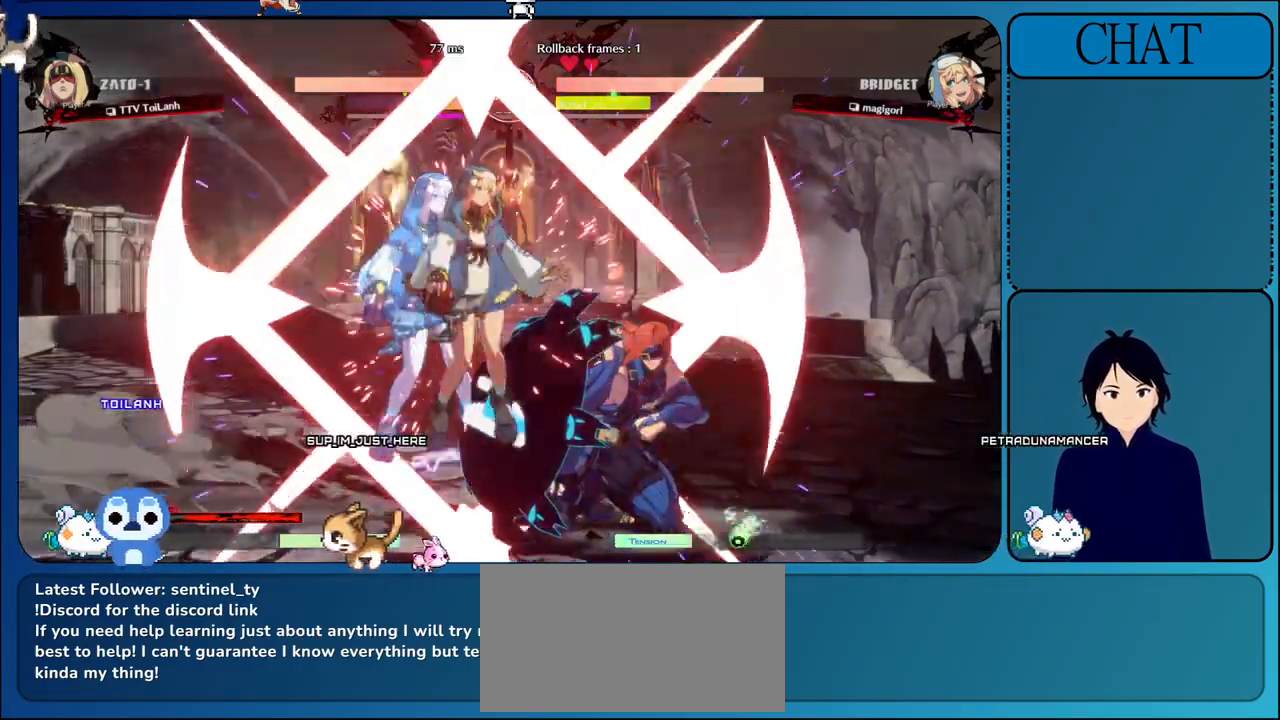
{"buttons": [], "left_stick": "right", "events": [[250, "left_stick", "right"]]}
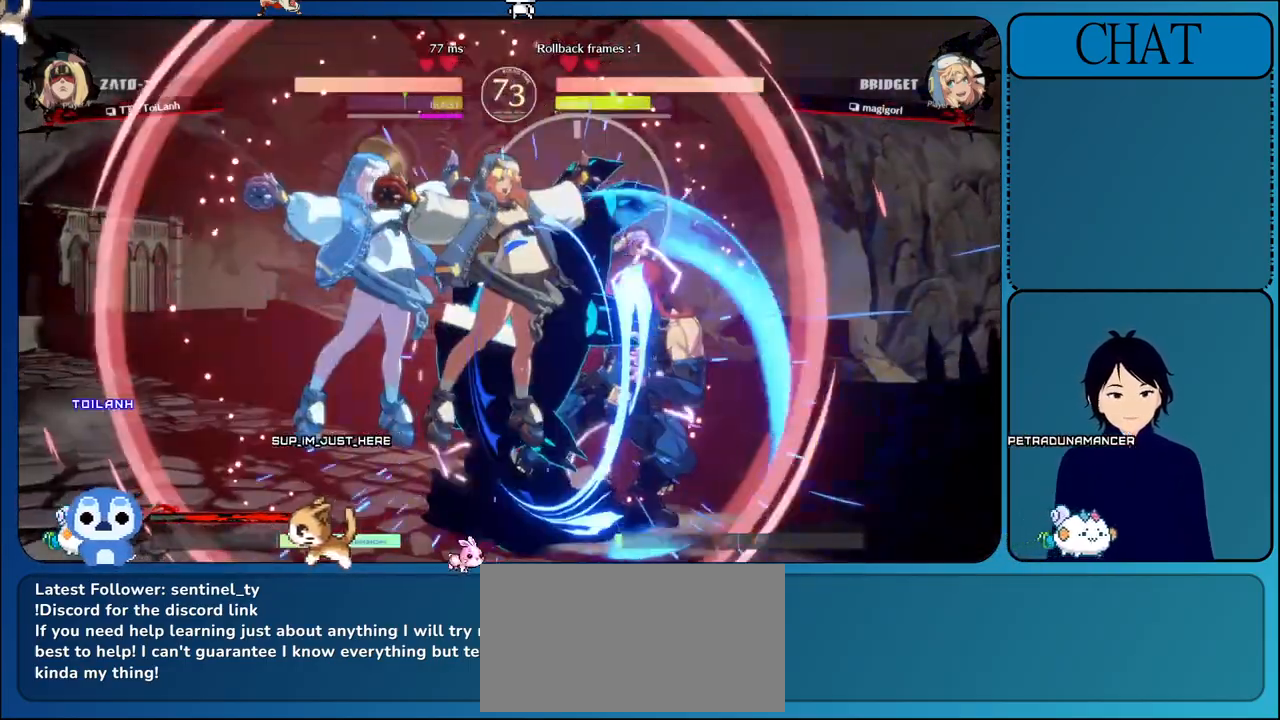
{"buttons": ["R1"], "left_stick": "right", "events": [[467, "R1", "down"]]}
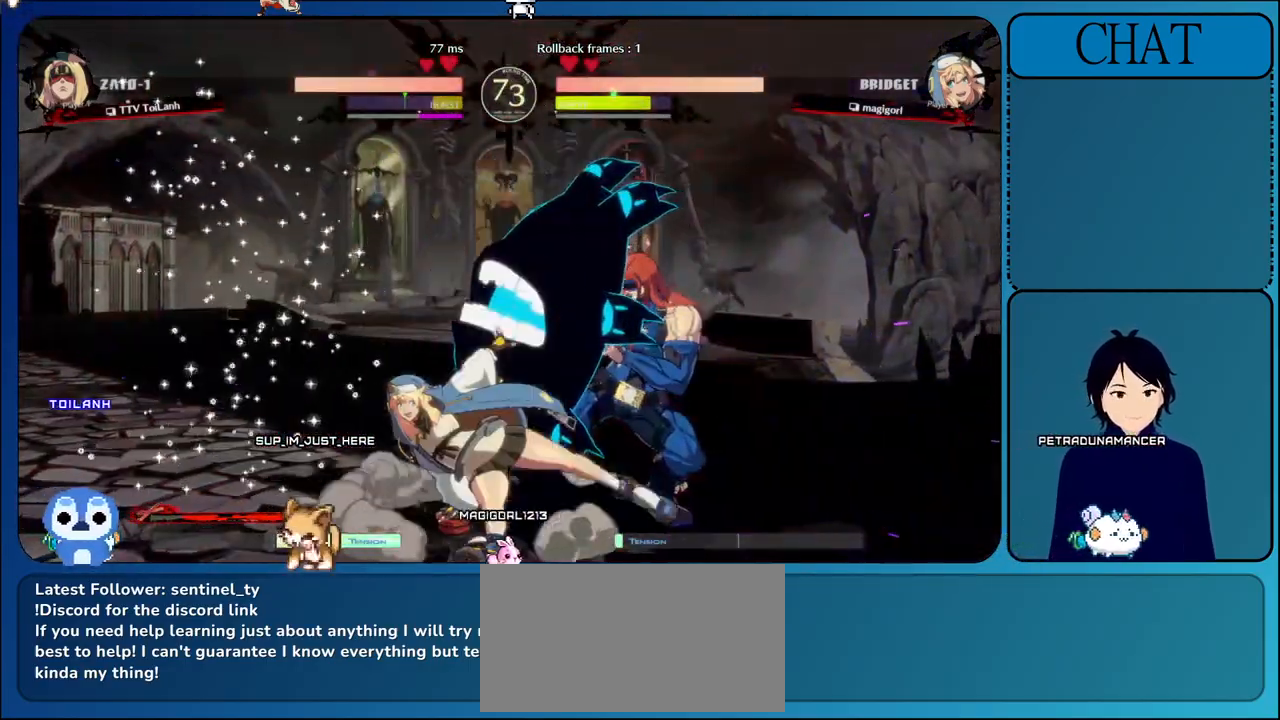
{"buttons": ["SQUARE", "R1", "R2"], "left_stick": "down-right", "events": [[217, "R1", "up"], [367, "left_stick", "down-right"], [483, "R1", "down"], [483, "SQUARE", "down"], [500, "R2", "down"]]}
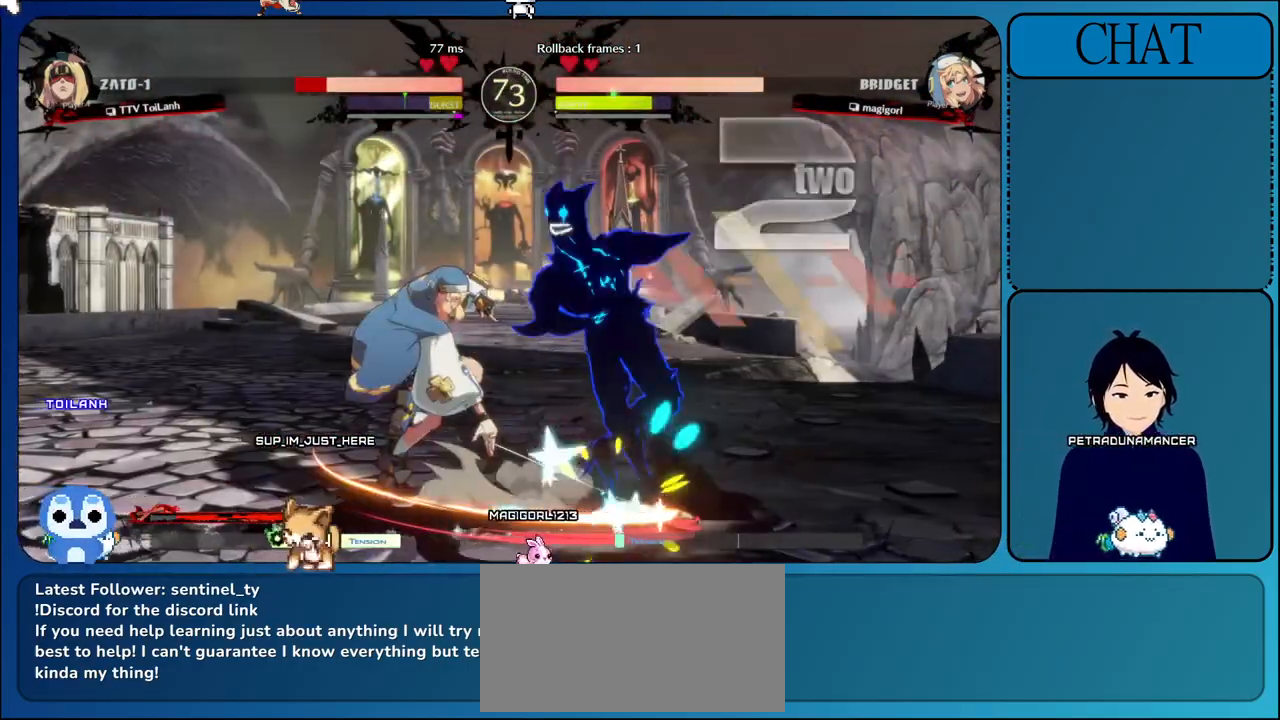
{"buttons": ["TRIANGLE", "R1", "R2"], "left_stick": "down-right", "events": [[17, "CIRCLE", "down"], [17, "TRIANGLE", "down"], [33, "L1", "down"], [50, "L2", "down"], [100, "L1", "up"], [117, "R1", "up"], [117, "TRIANGLE", "up"], [133, "SQUARE", "up"], [150, "CIRCLE", "up"], [167, "L2", "up"], [167, "R2", "up"], [200, "L2", "down"], [200, "R2", "down"], [217, "R1", "down"], [217, "TRIANGLE", "down"], [233, "CIRCLE", "down"], [233, "SQUARE", "down"], [250, "L1", "down"], [333, "CIRCLE", "up"], [333, "L1", "up"], [333, "SQUARE", "up"], [350, "L2", "up"], [350, "R1", "up"], [350, "TRIANGLE", "up"], [367, "R2", "up"], [467, "TRIANGLE", "down"], [483, "R2", "down"], [500, "R1", "down"]]}
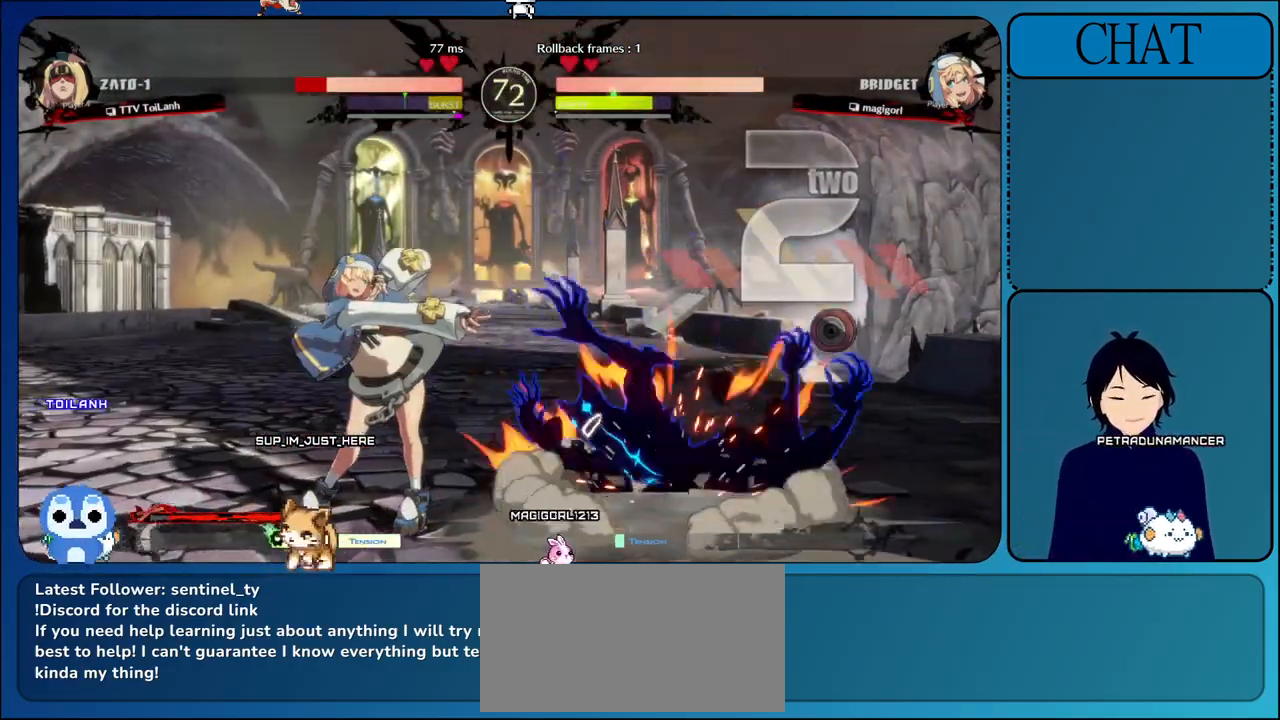
{"buttons": [], "left_stick": "down-right", "events": [[17, "CIRCLE", "down"], [17, "SQUARE", "down"], [50, "L2", "down"], [83, "L2", "up"], [133, "L2", "down"], [150, "CIRCLE", "up"], [150, "L2", "up"], [150, "SQUARE", "up"], [183, "R1", "up"], [183, "R2", "up"], [183, "TRIANGLE", "up"]]}
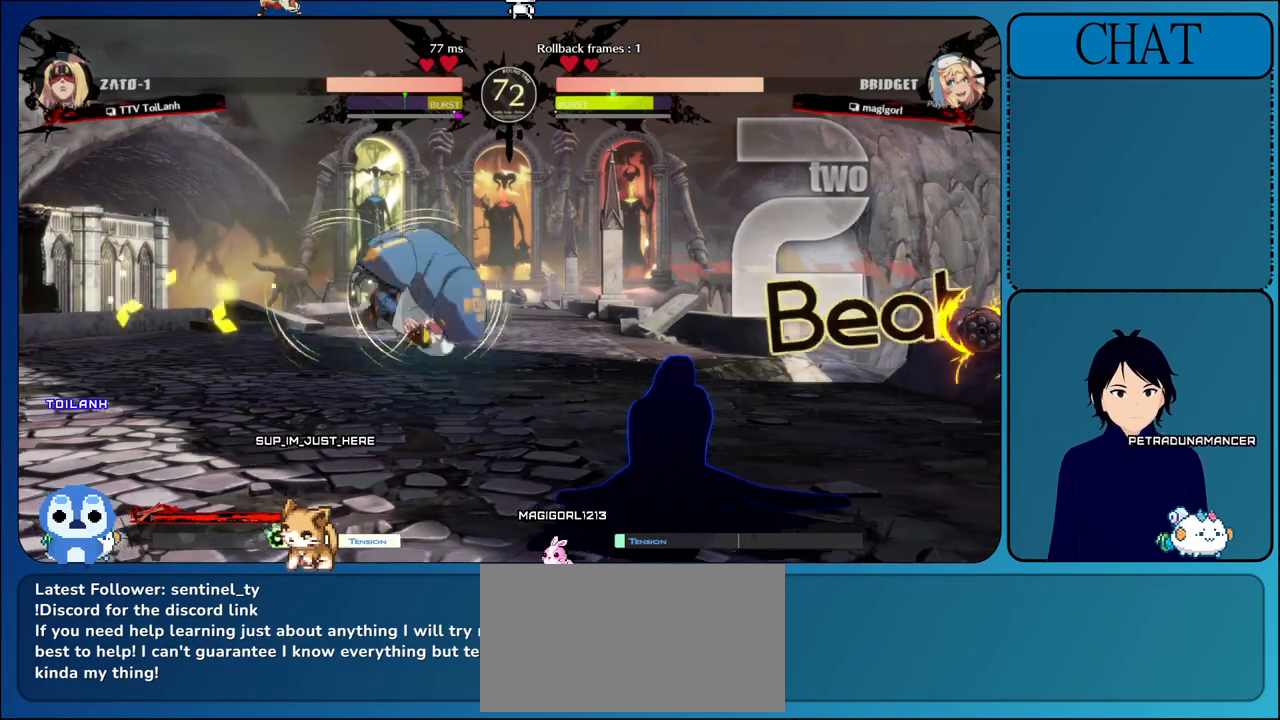
{"buttons": ["R1"], "left_stick": "right", "events": [[200, "left_stick", "right"], [500, "R1", "down"]]}
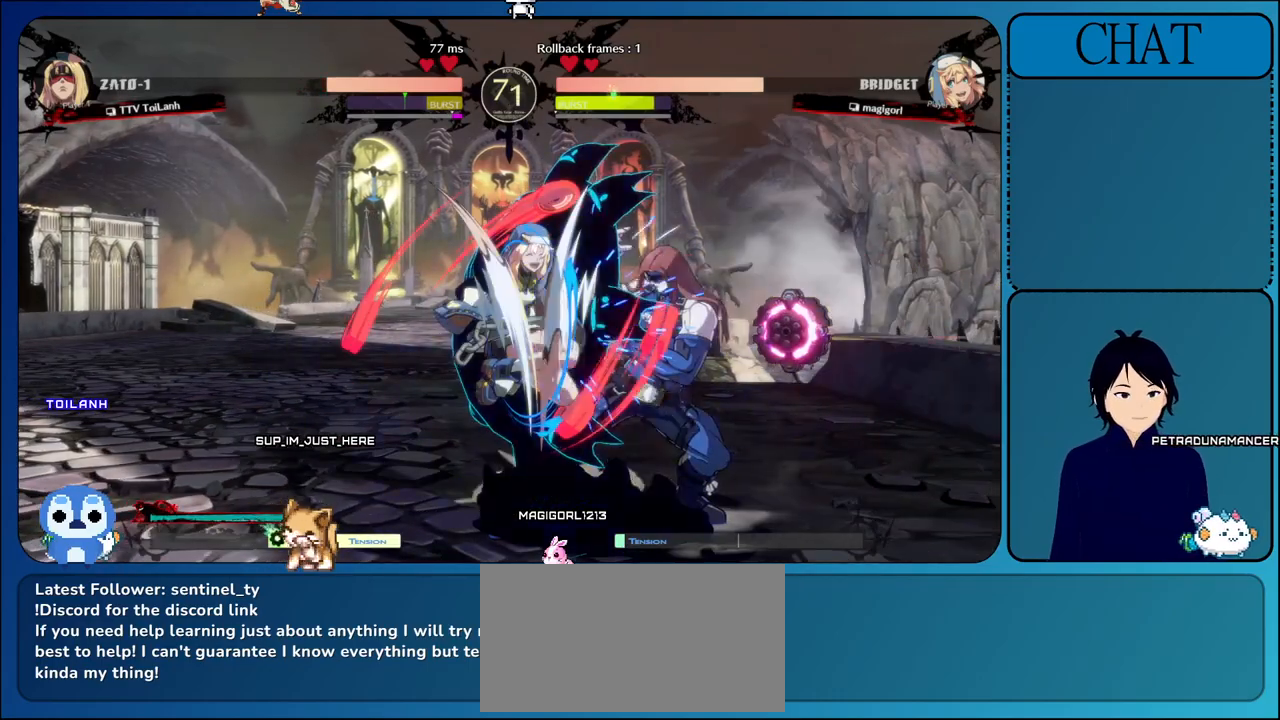
{"buttons": [], "left_stick": "down-right", "events": [[200, "R1", "up"], [250, "left_stick", "down-right"]]}
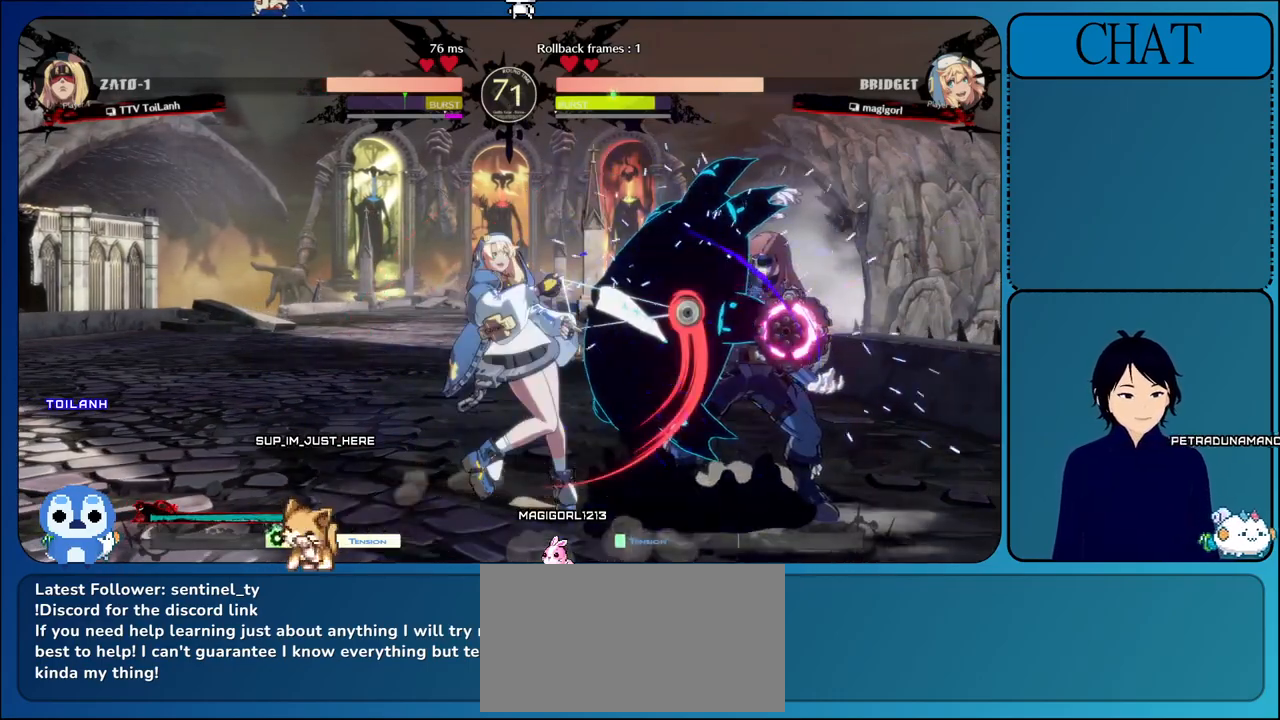
{"buttons": [], "left_stick": "down-right", "events": []}
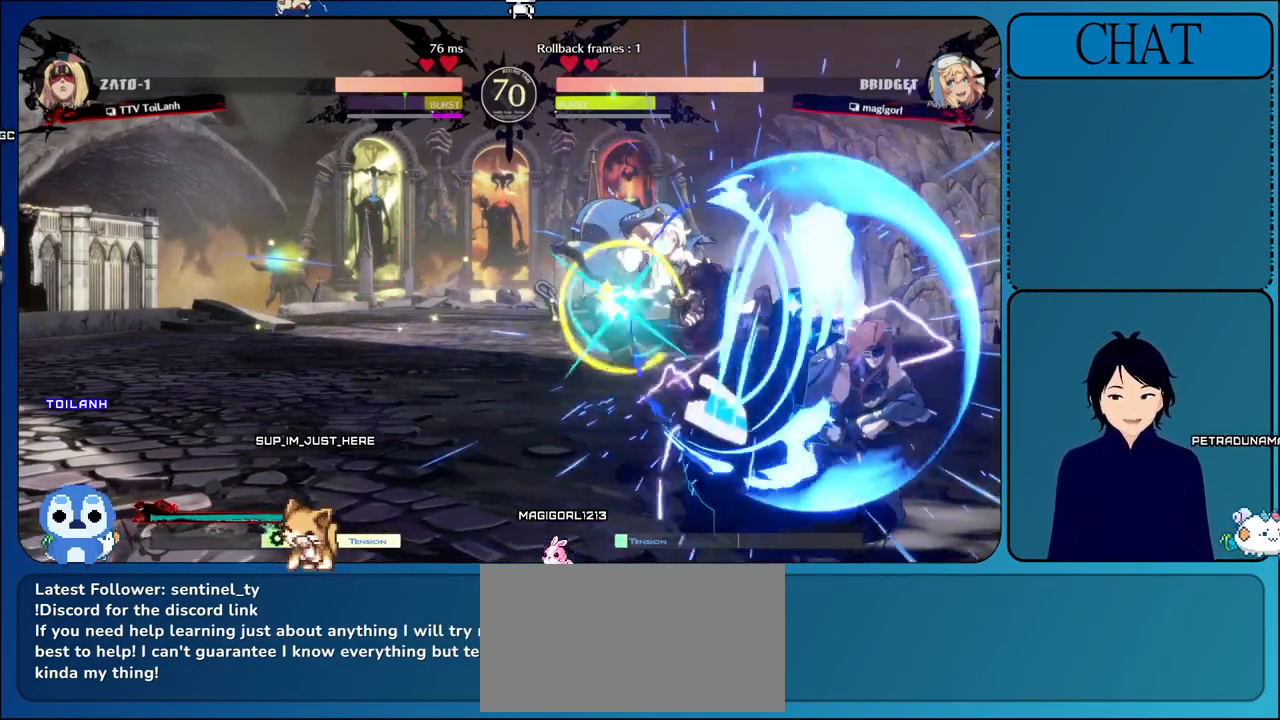
{"buttons": [], "left_stick": "right", "events": [[333, "left_stick", "right"]]}
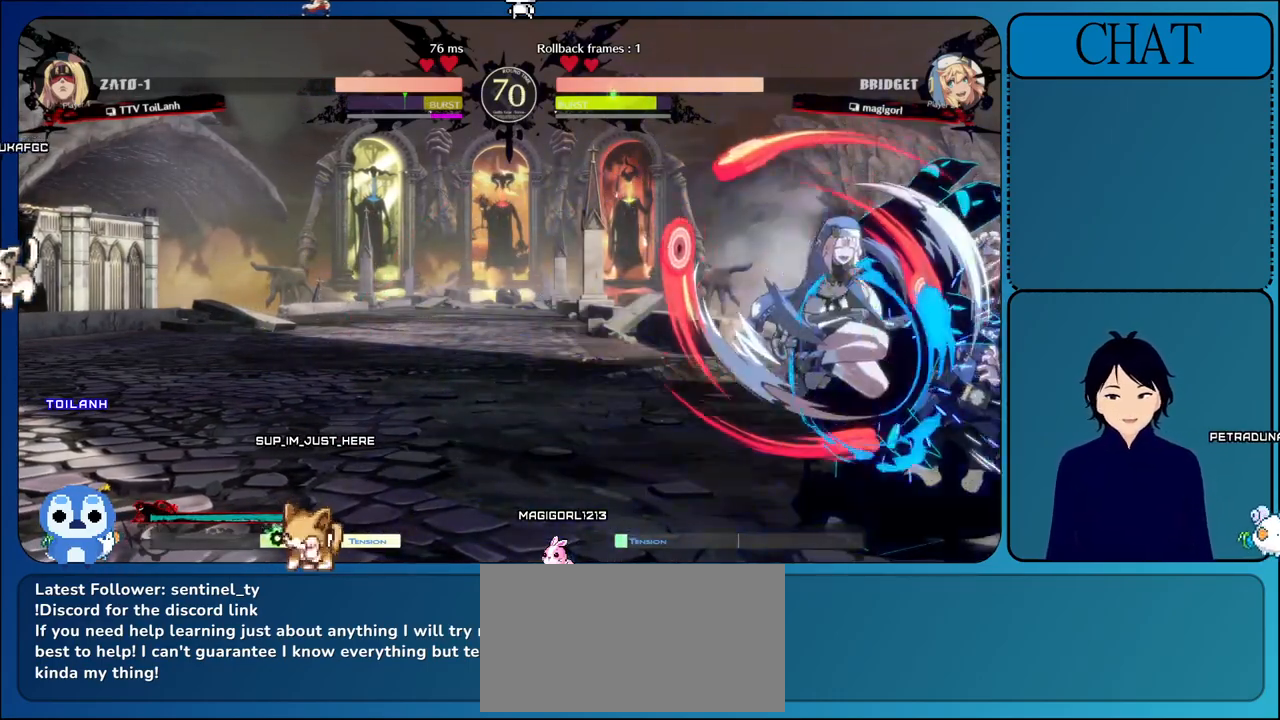
{"buttons": [], "left_stick": "down-right", "events": [[417, "left_stick", "down-right"]]}
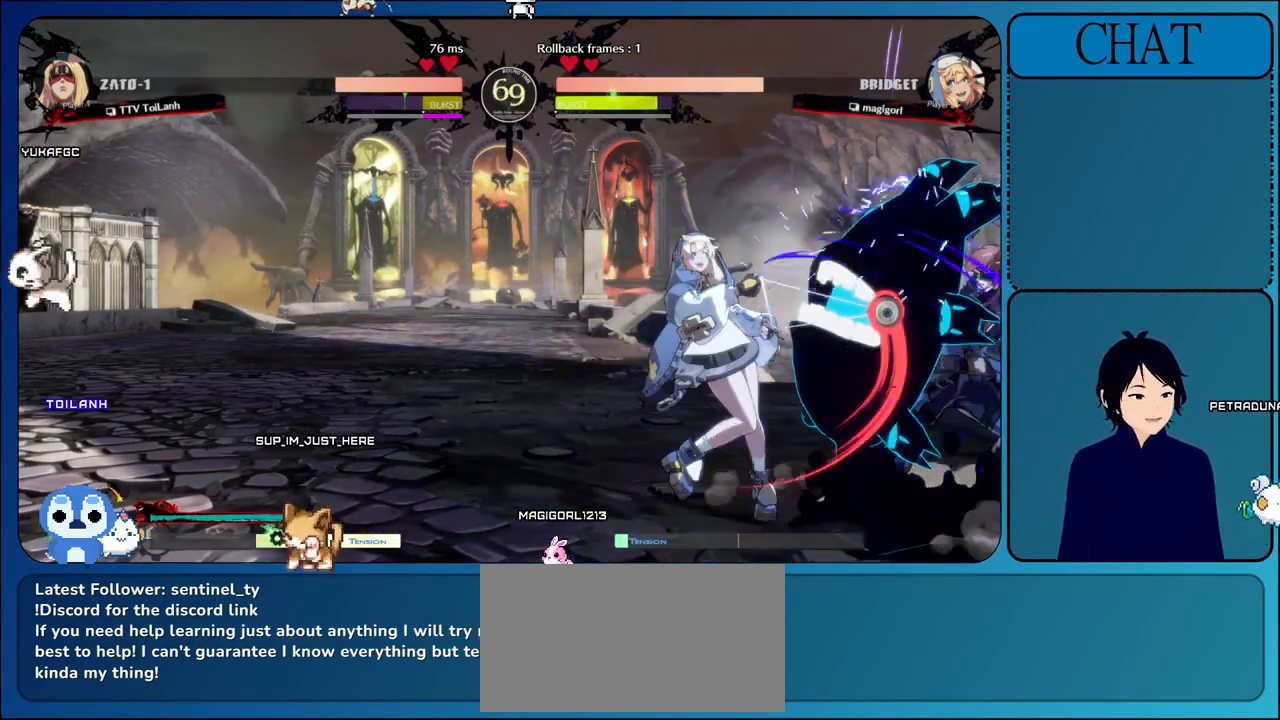
{"buttons": [], "left_stick": "down-right", "events": []}
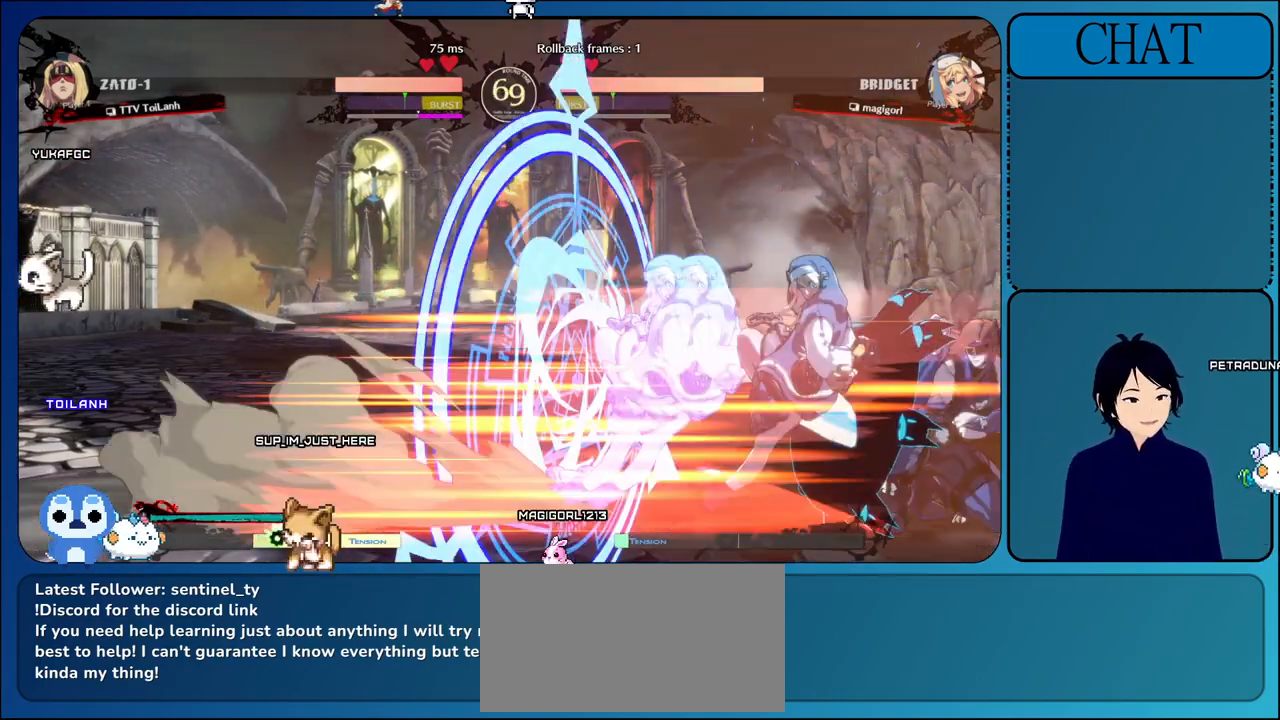
{"buttons": [], "left_stick": "right", "events": [[467, "left_stick", "right"]]}
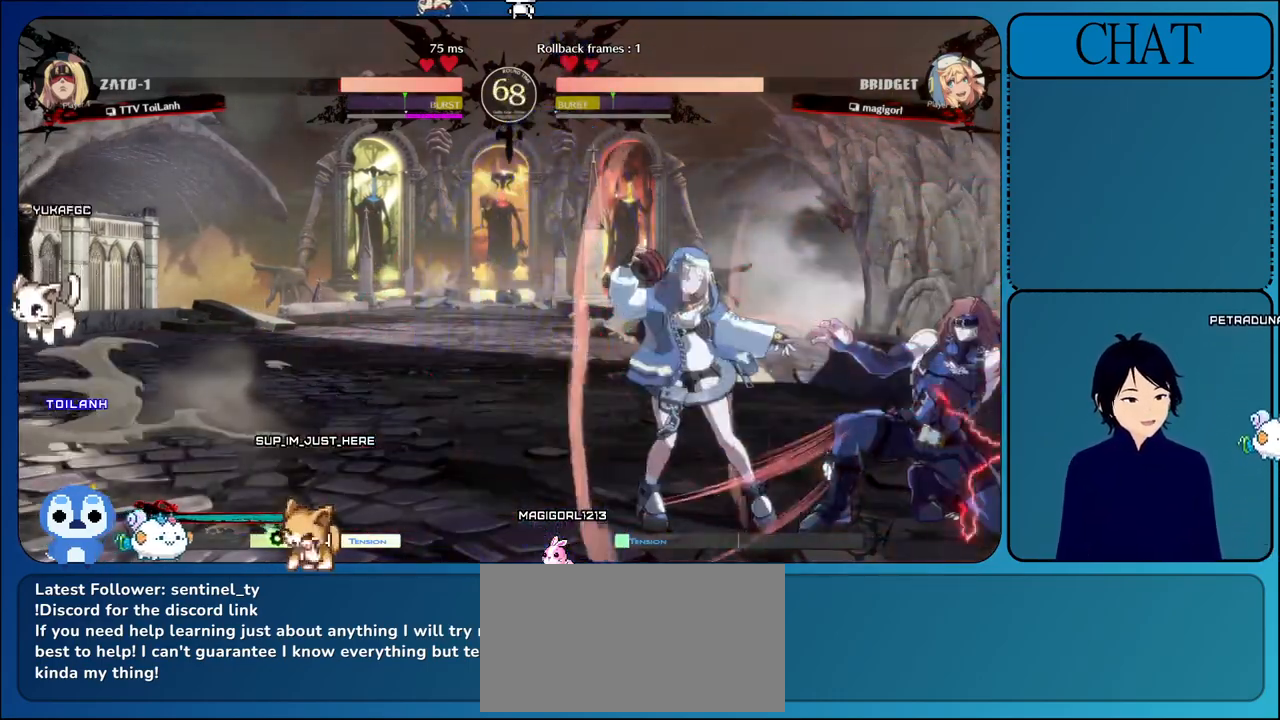
{"buttons": [], "left_stick": "down-right", "events": [[450, "left_stick", "down-right"]]}
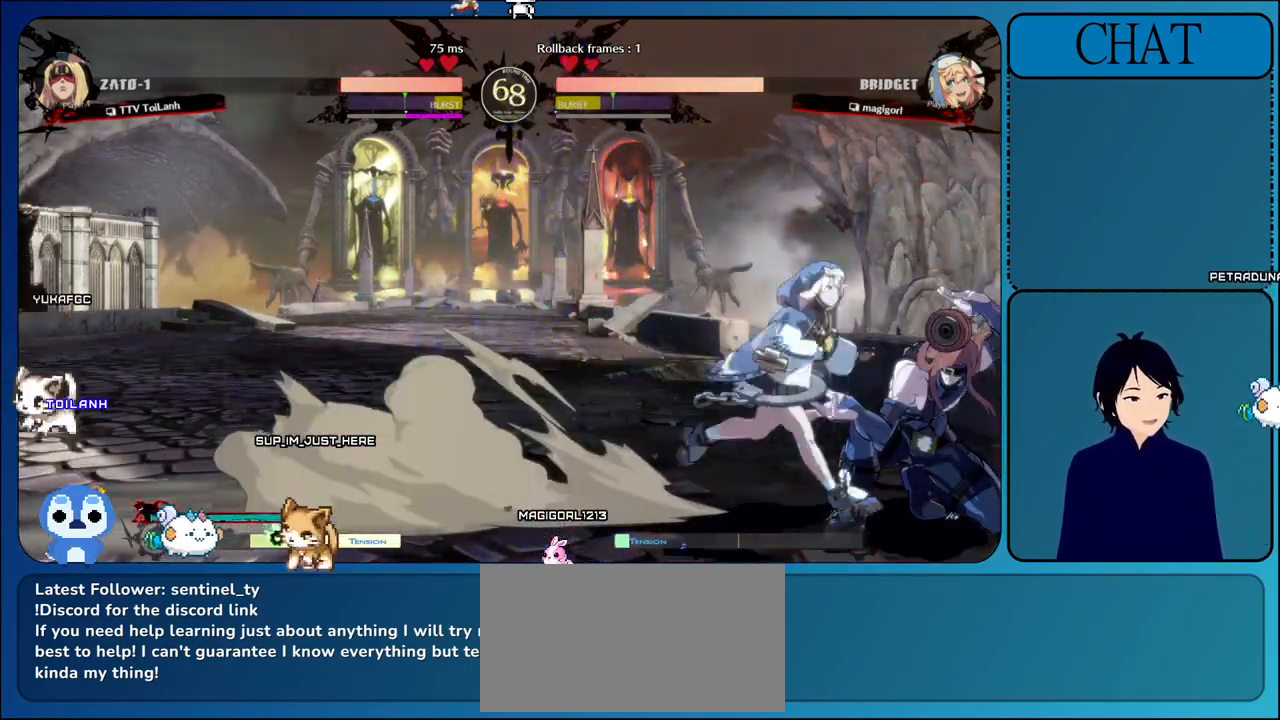
{"buttons": [], "left_stick": "down-right", "events": []}
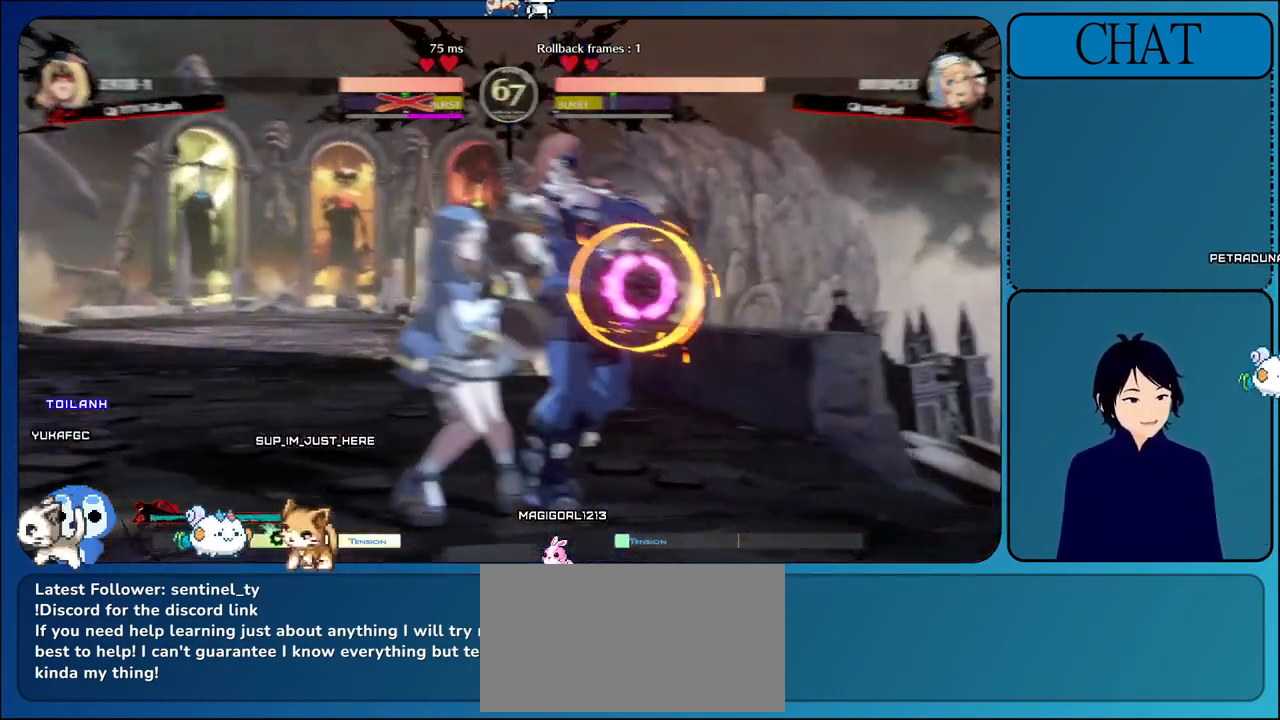
{"buttons": ["CROSS", "R1"], "left_stick": "center", "events": [[200, "L1", "down"], [233, "SQUARE", "down"], [333, "left_stick", "center"], [350, "L1", "up"], [400, "CROSS", "down"], [433, "R1", "down"], [500, "SQUARE", "up"]]}
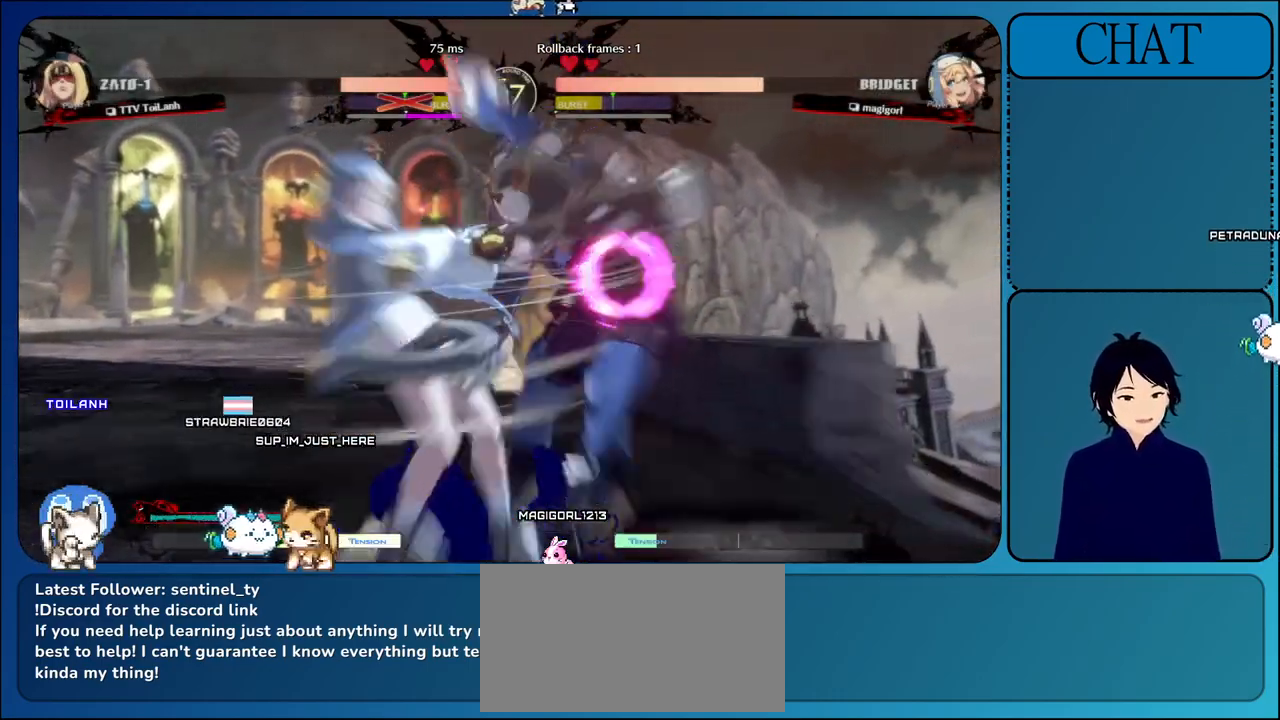
{"buttons": ["CROSS", "R1"], "left_stick": "center", "events": [[50, "R1", "up"], [67, "CROSS", "up"], [150, "R1", "down"], [167, "CROSS", "down"], [200, "TRIANGLE", "down"], [233, "TRIANGLE", "up"], [283, "R1", "up"], [317, "CROSS", "up"], [383, "R1", "down"], [400, "CROSS", "down"], [417, "TRIANGLE", "down"], [483, "TRIANGLE", "up"]]}
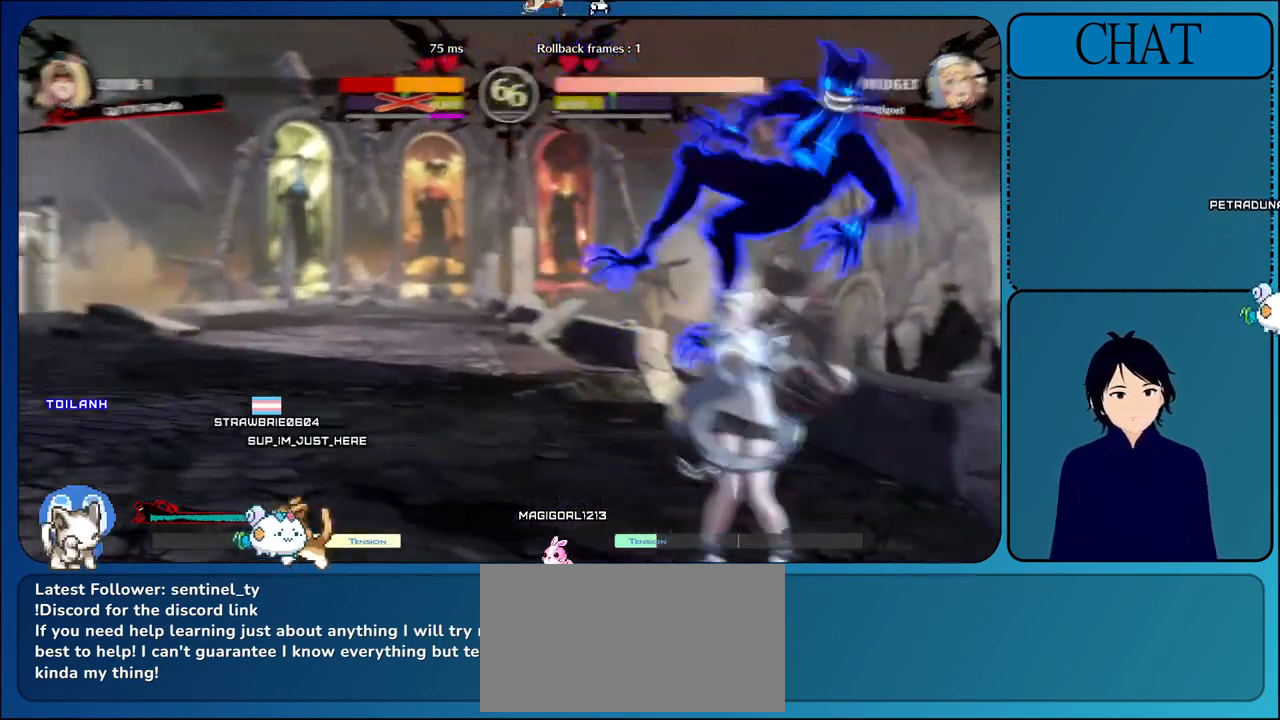
{"buttons": ["CROSS"], "left_stick": "right", "events": [[33, "R1", "up"], [67, "CROSS", "up"], [167, "CROSS", "down"], [217, "L1", "down"], [217, "left_stick", "right"], [350, "CROSS", "up"], [350, "L1", "up"], [483, "CROSS", "down"]]}
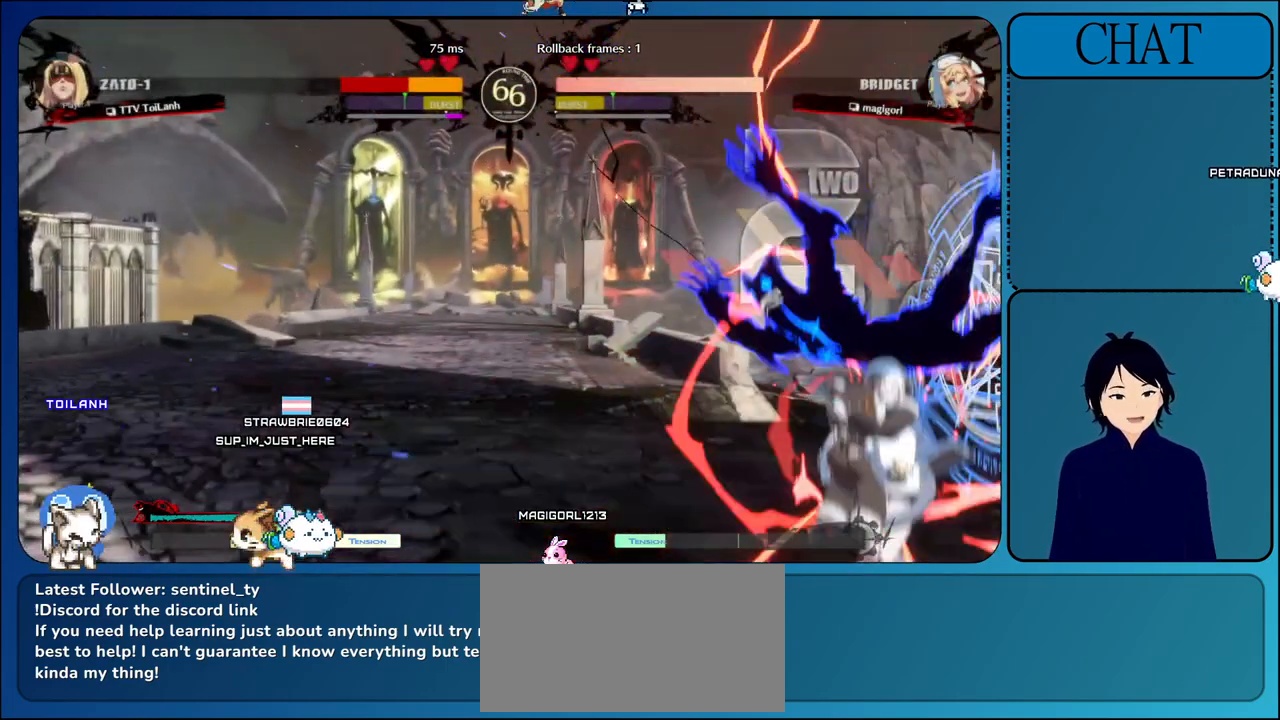
{"buttons": [], "left_stick": "right", "events": [[200, "CROSS", "up"]]}
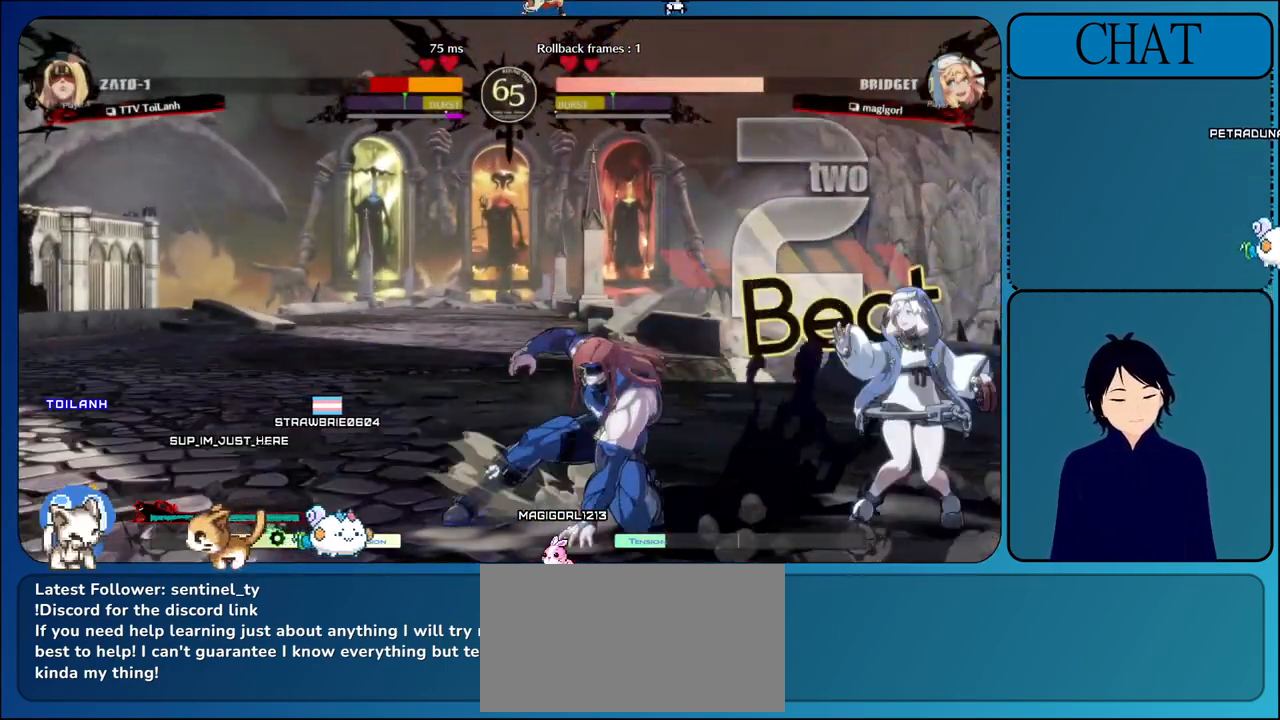
{"buttons": [], "left_stick": "down-left", "events": [[233, "SQUARE", "down"], [417, "SQUARE", "up"], [417, "left_stick", "down"], [467, "left_stick", "down-left"]]}
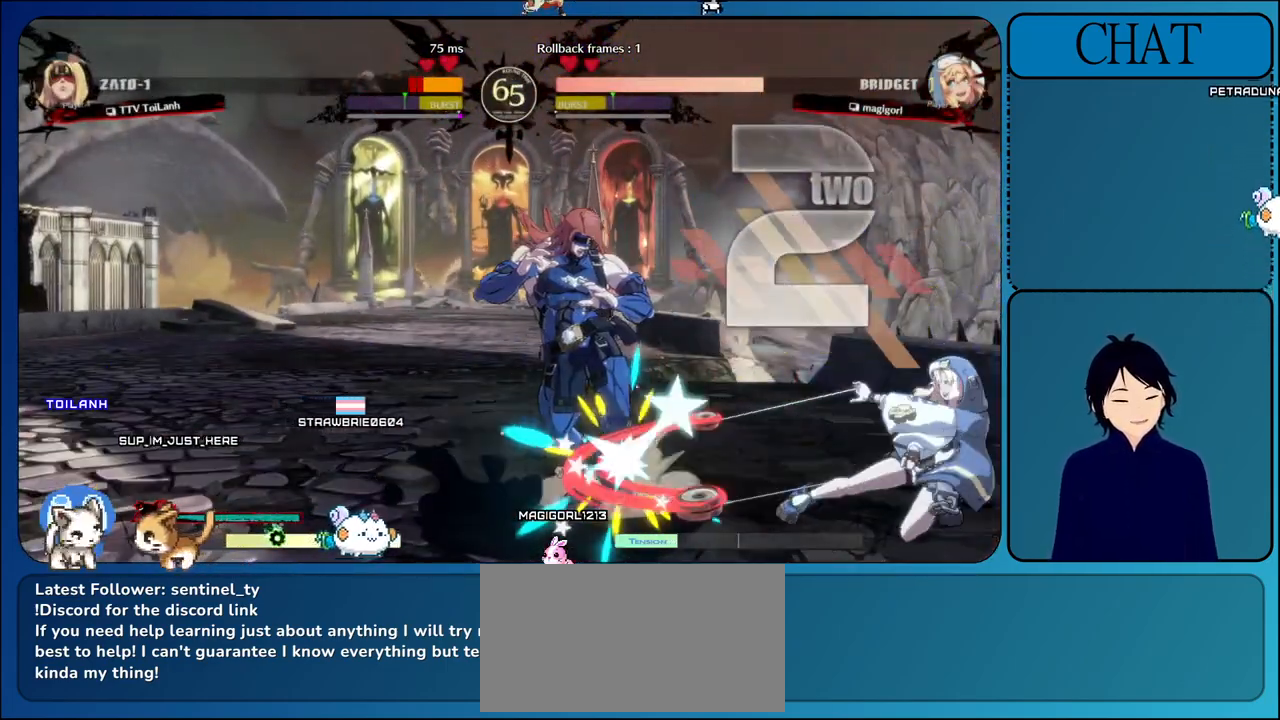
{"buttons": ["SQUARE", "TRIANGLE", "L1", "L2", "R1", "R2"], "left_stick": "down-left", "events": [[333, "SQUARE", "down"], [417, "TRIANGLE", "down"], [433, "L1", "down"], [433, "R1", "down"], [450, "L2", "down"], [467, "R2", "down"]]}
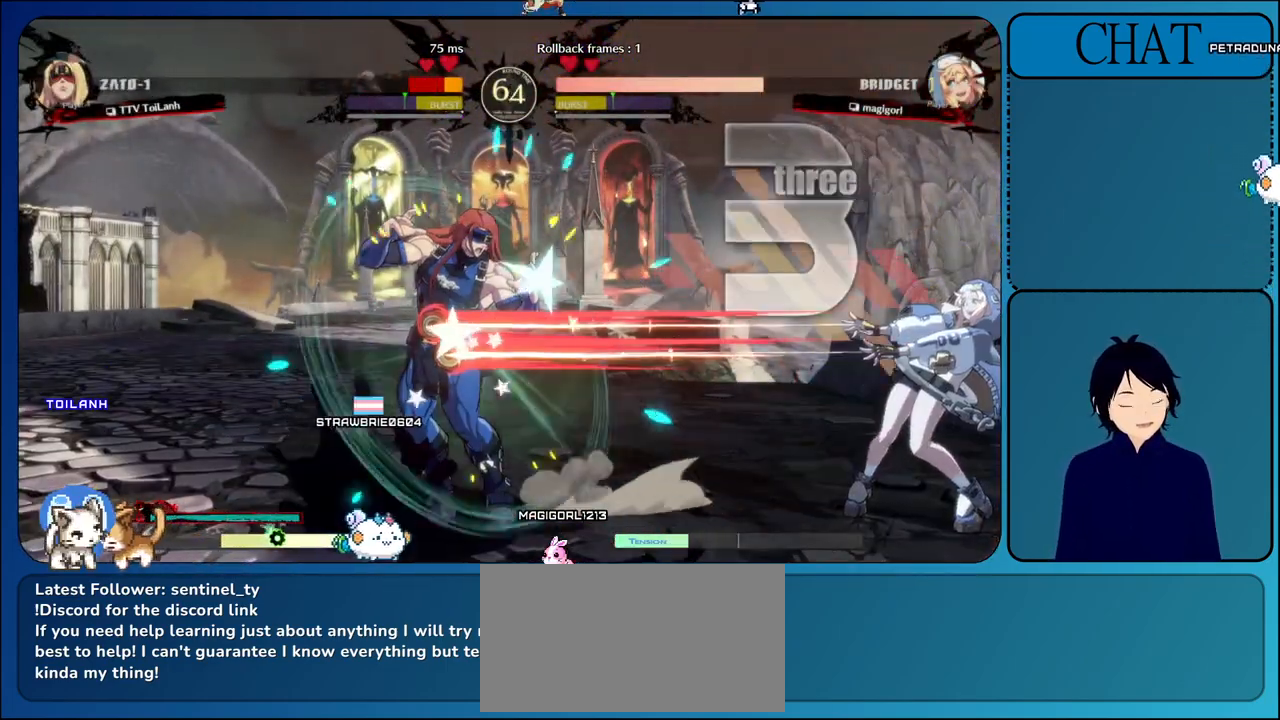
{"buttons": ["L2", "R1", "R2"], "left_stick": "down-left", "events": [[33, "R1", "up"], [33, "TRIANGLE", "up"], [50, "L1", "up"], [50, "SQUARE", "up"], [83, "R2", "up"], [117, "R2", "down"], [133, "TRIANGLE", "down"], [167, "CIRCLE", "down"], [167, "R1", "down"], [167, "SQUARE", "down"], [250, "CIRCLE", "up"], [250, "R1", "up"], [250, "SQUARE", "up"], [250, "TRIANGLE", "up"], [300, "L2", "up"], [300, "R2", "up"], [350, "R2", "down"], [367, "L2", "down"], [367, "TRIANGLE", "down"], [383, "R1", "down"], [400, "CIRCLE", "down"], [400, "SQUARE", "down"], [483, "CIRCLE", "up"], [500, "SQUARE", "up"], [500, "TRIANGLE", "up"]]}
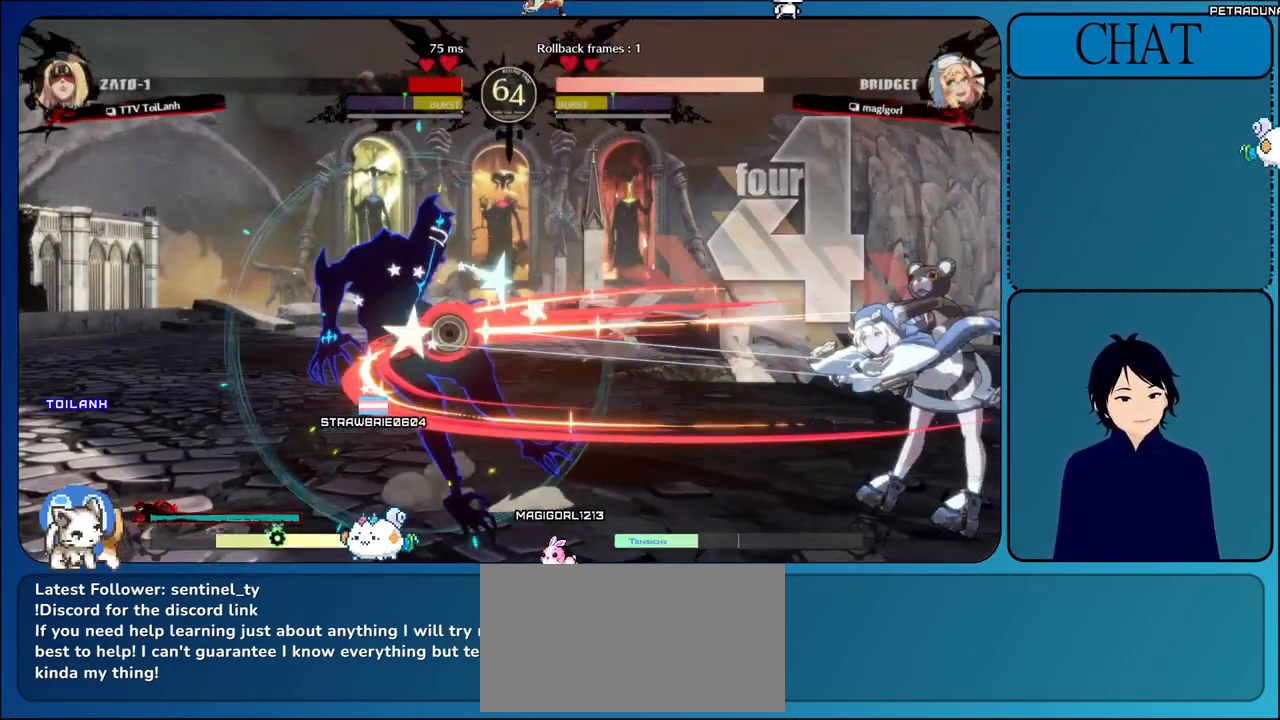
{"buttons": [], "left_stick": "down-left", "events": [[17, "R1", "up"], [33, "R2", "up"], [50, "L2", "up"]]}
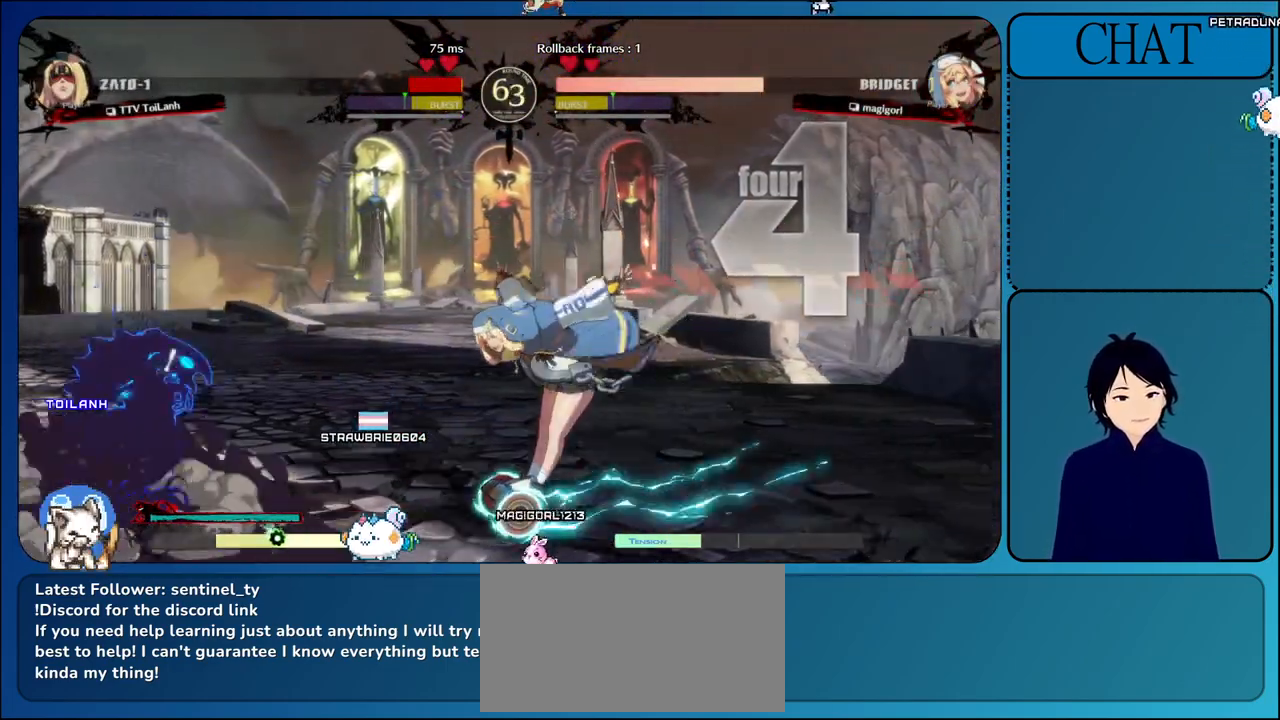
{"buttons": [], "left_stick": "down-left", "events": []}
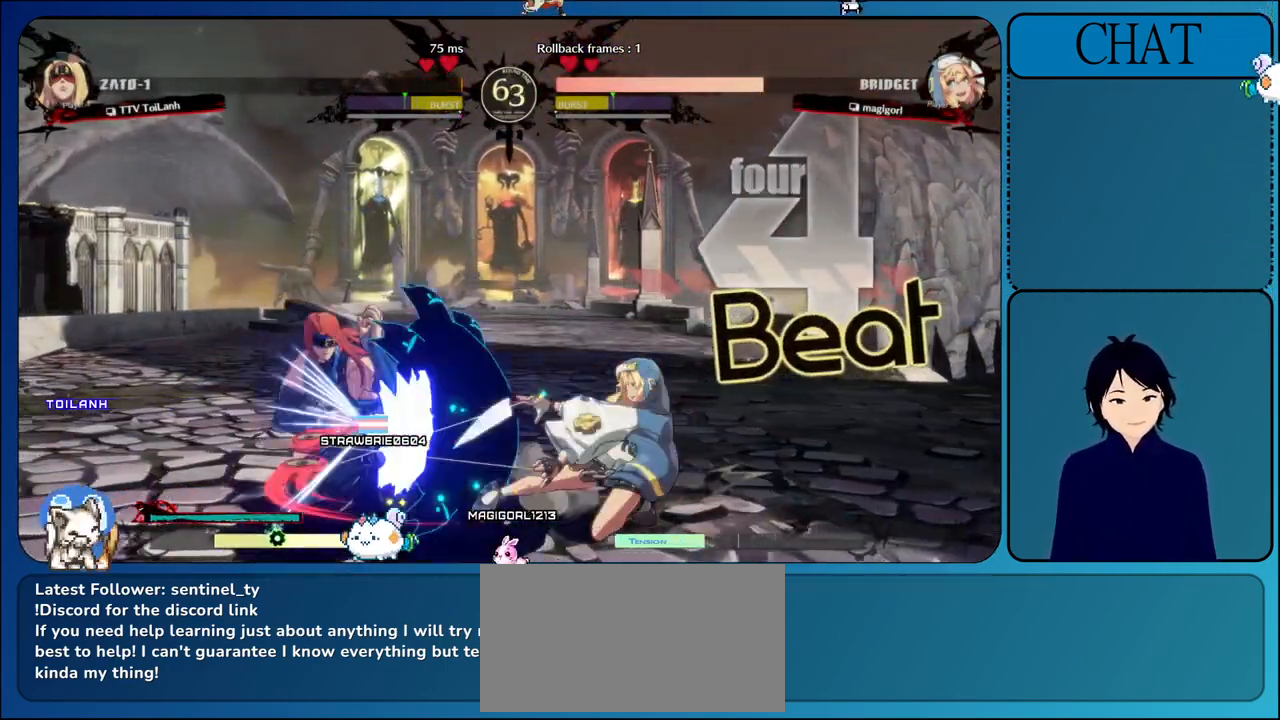
{"buttons": [], "left_stick": "down-left", "events": []}
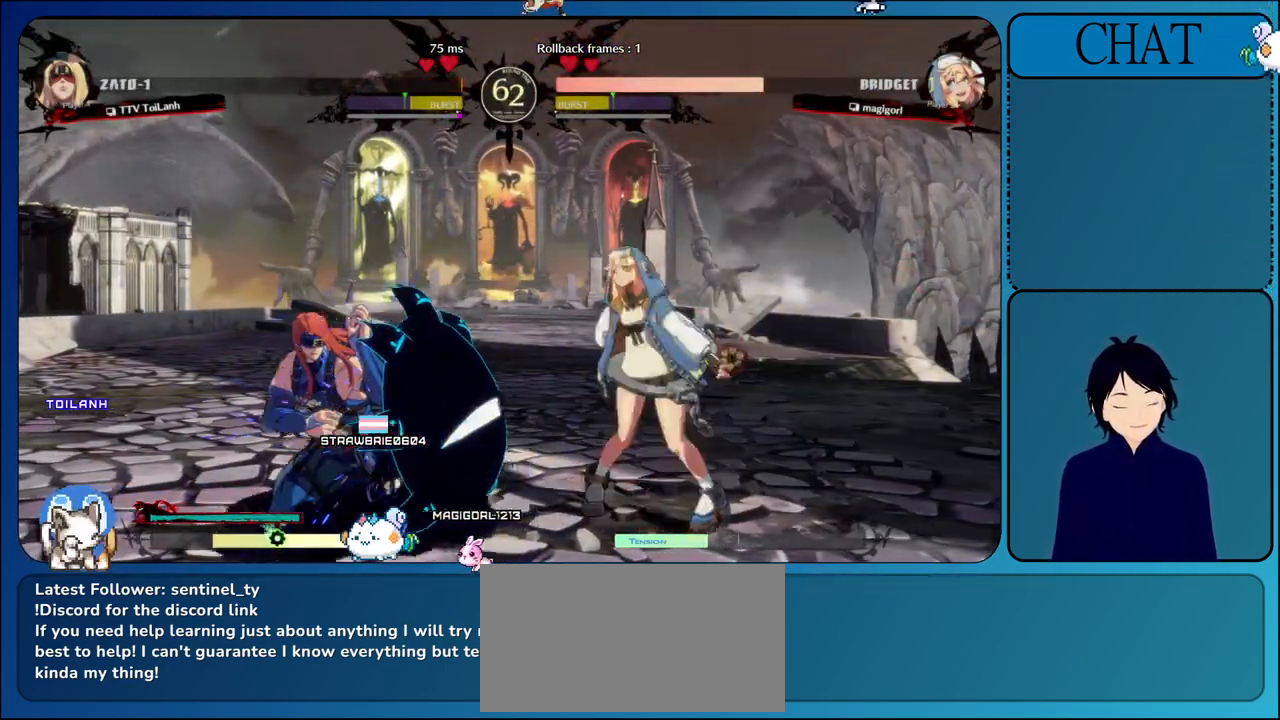
{"buttons": [], "left_stick": "down-left", "events": []}
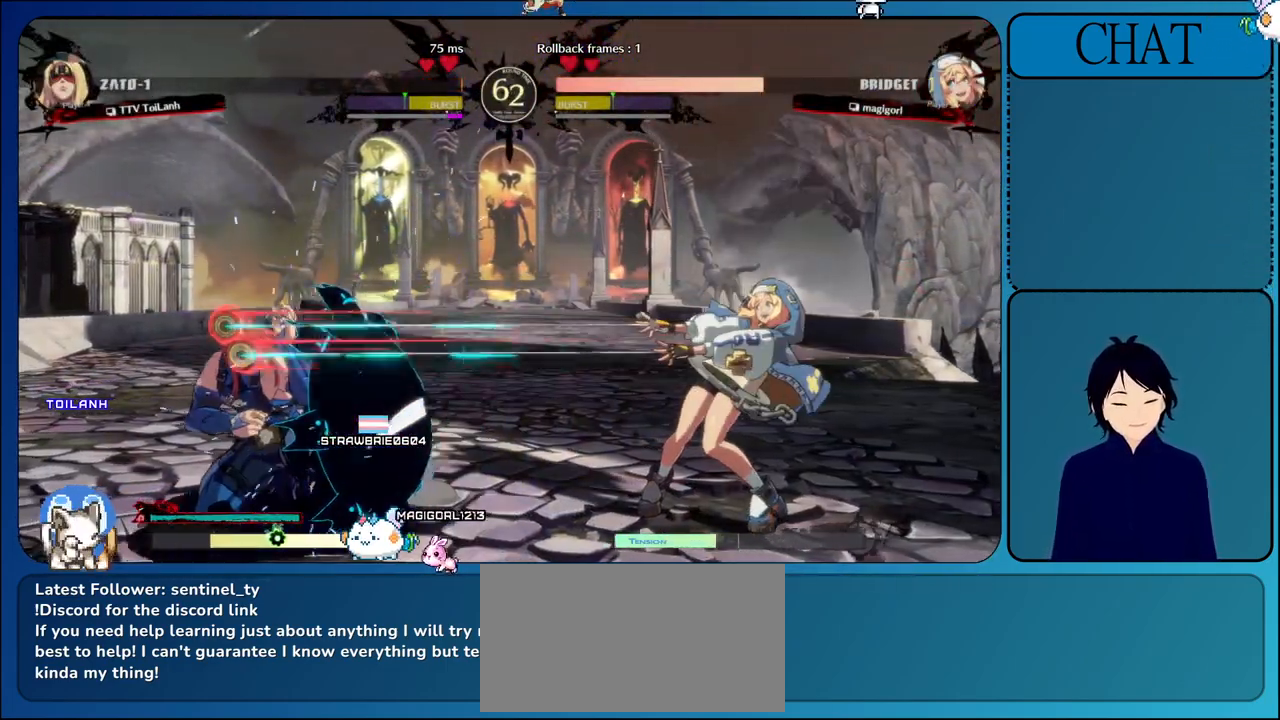
{"buttons": [], "left_stick": "down-left", "events": []}